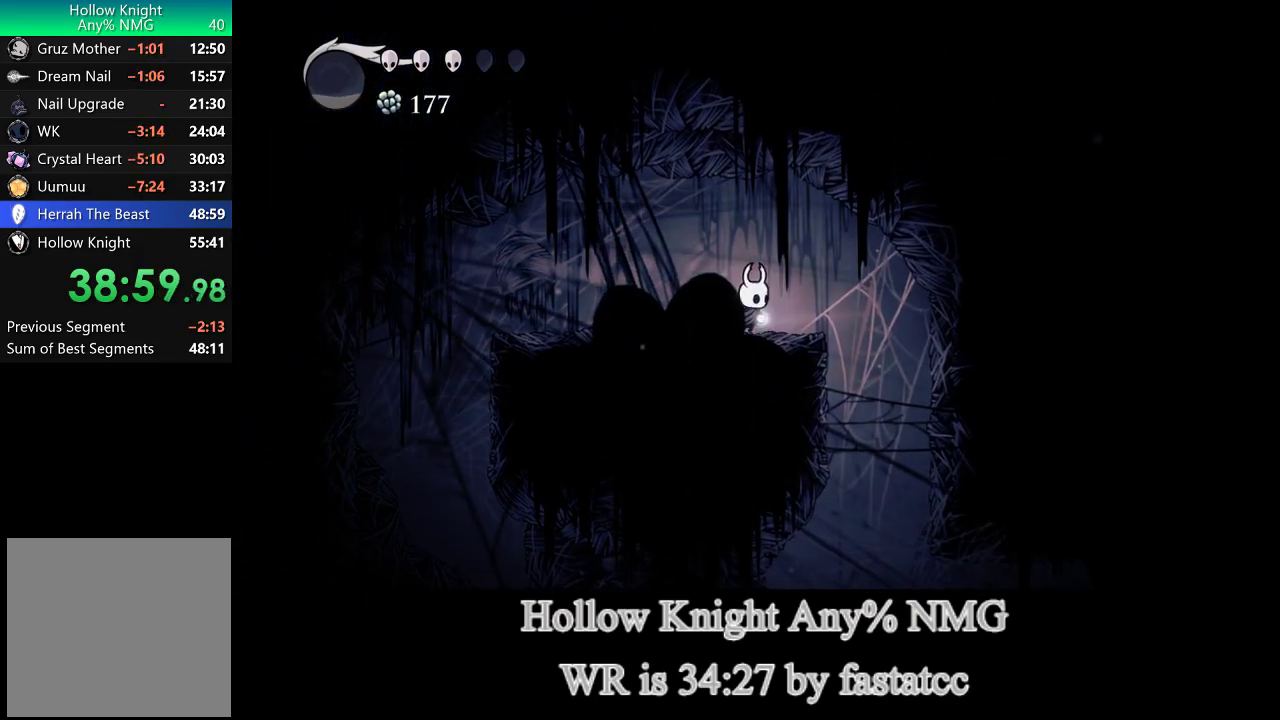
Gameplay with a controller (PlayStation layout); each line is a JSON object with the inputs held at the frame after it. "events" lists button and stick changes between this image and that frame as [ms after this image, input, new state], when the widget could be followed in between. Not read: L1 L2 R2.
{"buttons": [], "left_stick": "down", "right_stick": "center"}
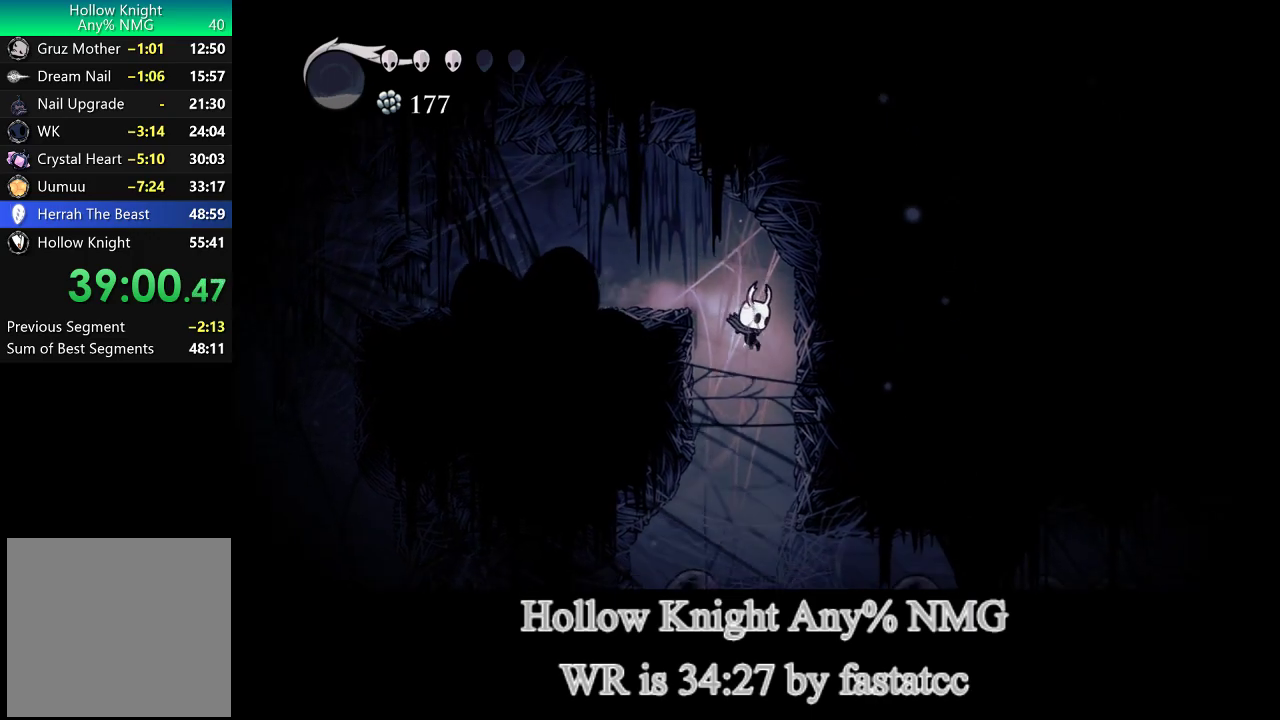
{"buttons": [], "left_stick": "down", "right_stick": "center", "events": [[317, "R1", "down"], [450, "R1", "up"]]}
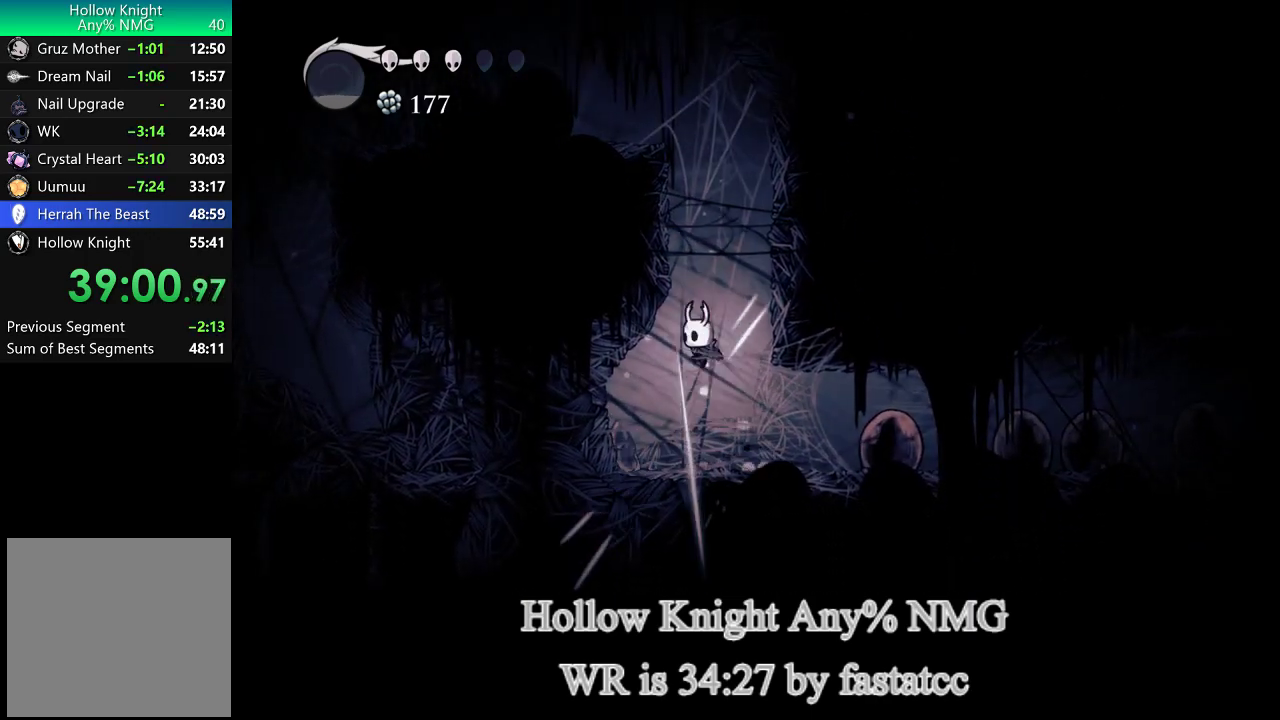
{"buttons": [], "left_stick": "right", "right_stick": "center", "events": [[17, "left_stick", "right"], [150, "left_stick", "center"], [450, "left_stick", "right"]]}
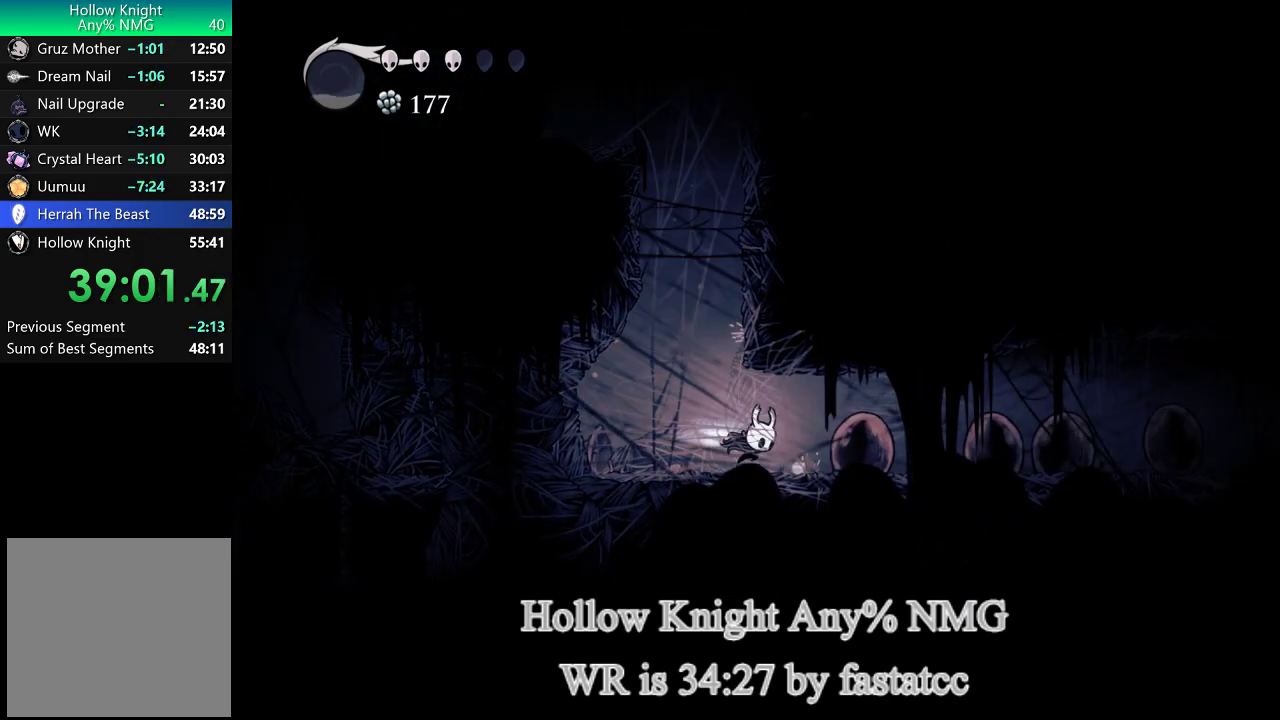
{"buttons": [], "left_stick": "right", "right_stick": "center", "events": [[17, "TRIANGLE", "down"], [150, "TRIANGLE", "up"], [183, "left_stick", "center"], [350, "left_stick", "right"]]}
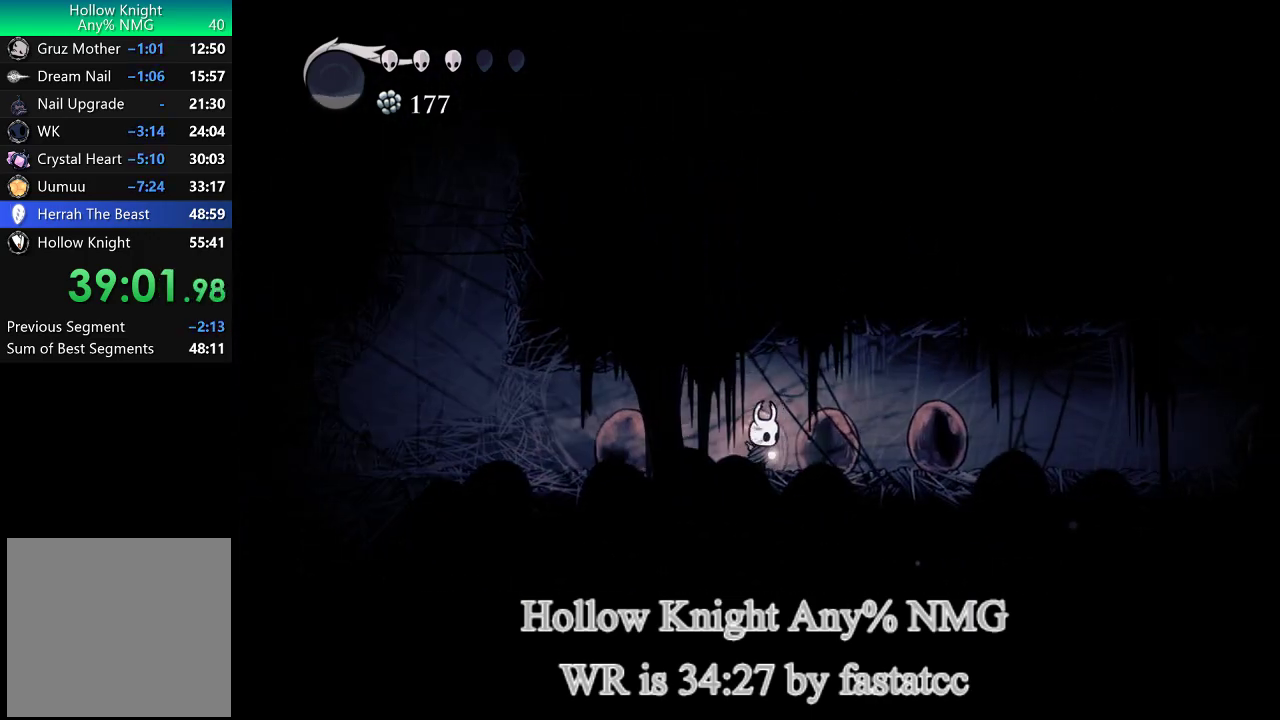
{"buttons": [], "left_stick": "center", "right_stick": "center", "events": [[183, "TRIANGLE", "down"], [317, "TRIANGLE", "up"], [350, "left_stick", "center"]]}
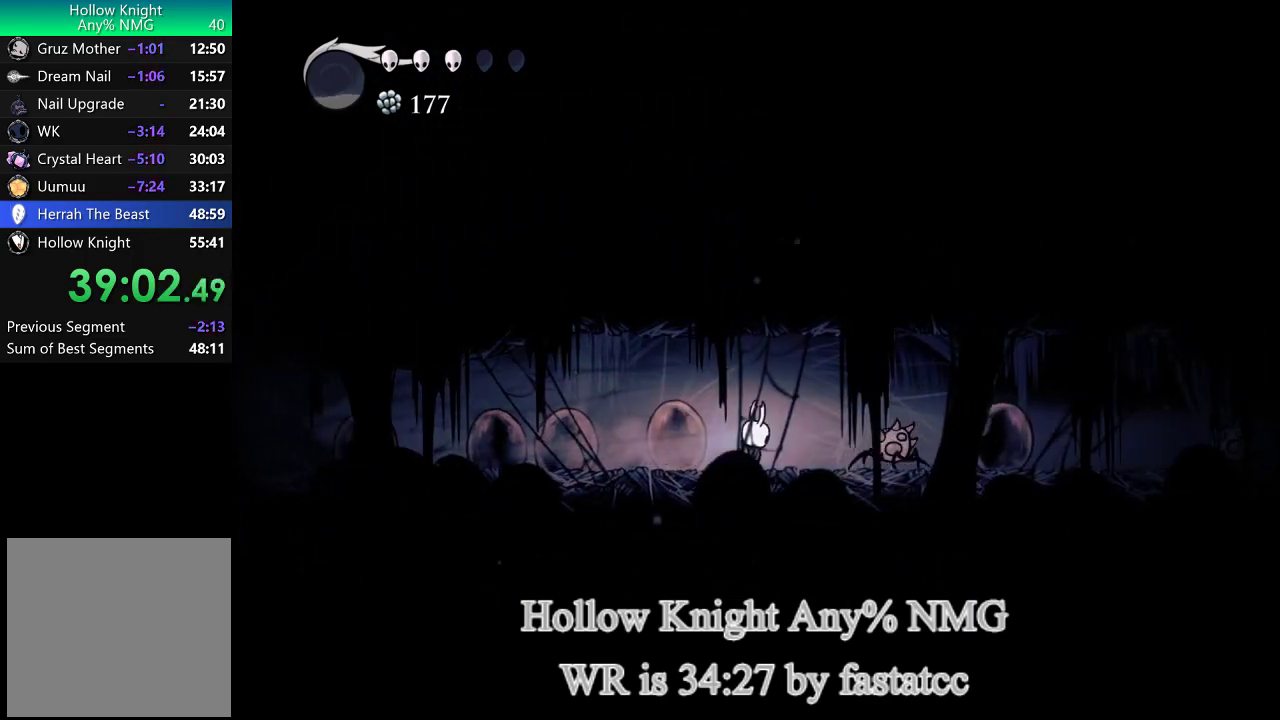
{"buttons": [], "left_stick": "right", "right_stick": "center", "events": [[350, "left_stick", "right"]]}
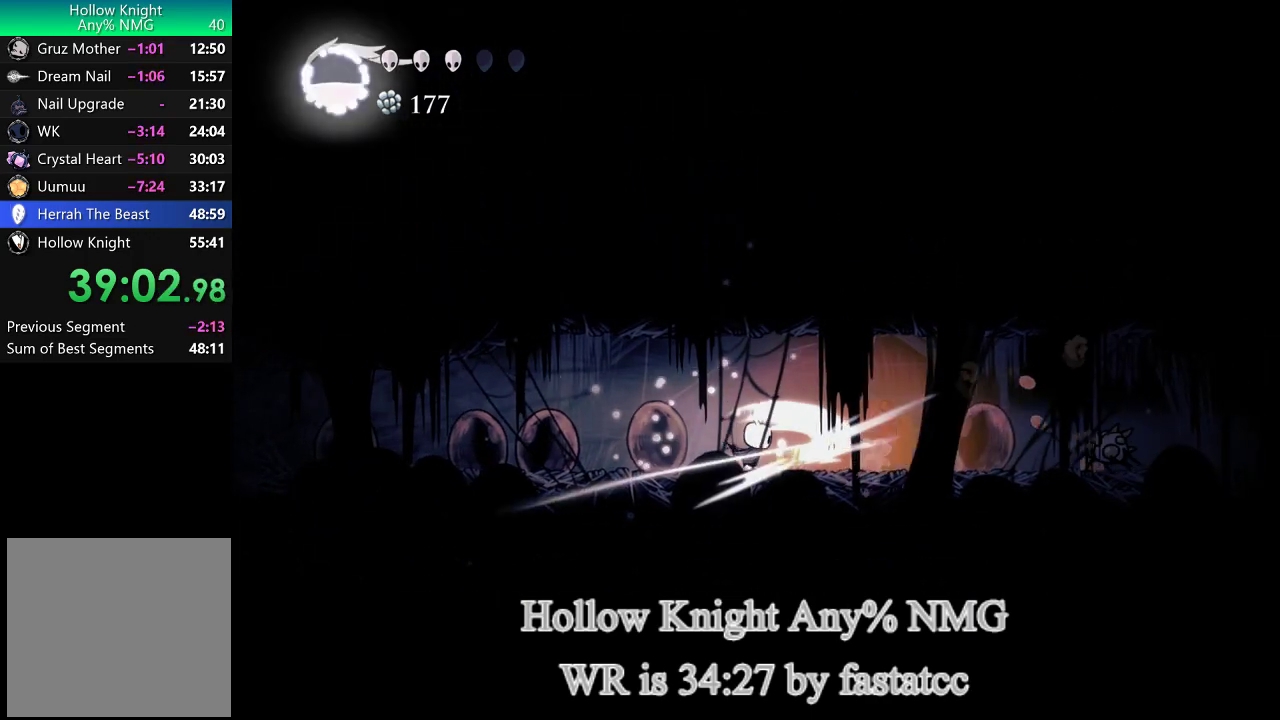
{"buttons": [], "left_stick": "right", "right_stick": "center", "events": [[17, "left_stick", "center"], [117, "left_stick", "right"]]}
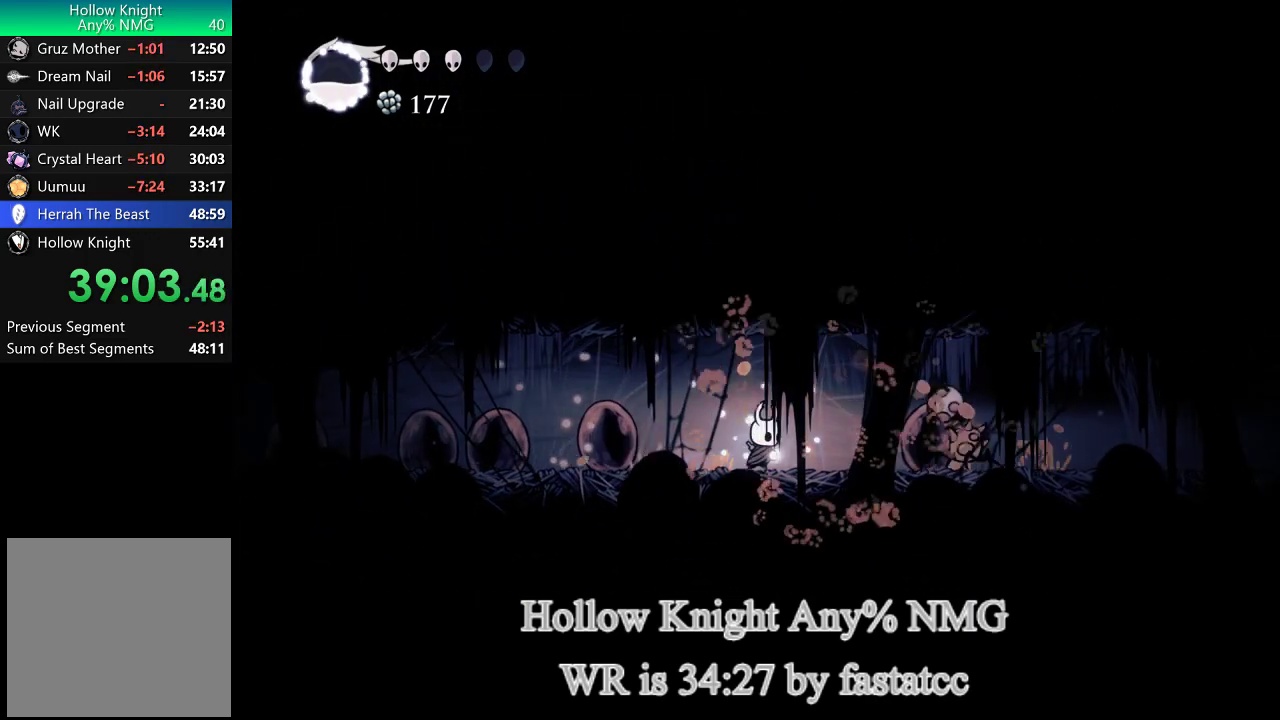
{"buttons": [], "left_stick": "center", "right_stick": "center", "events": [[183, "left_stick", "center"]]}
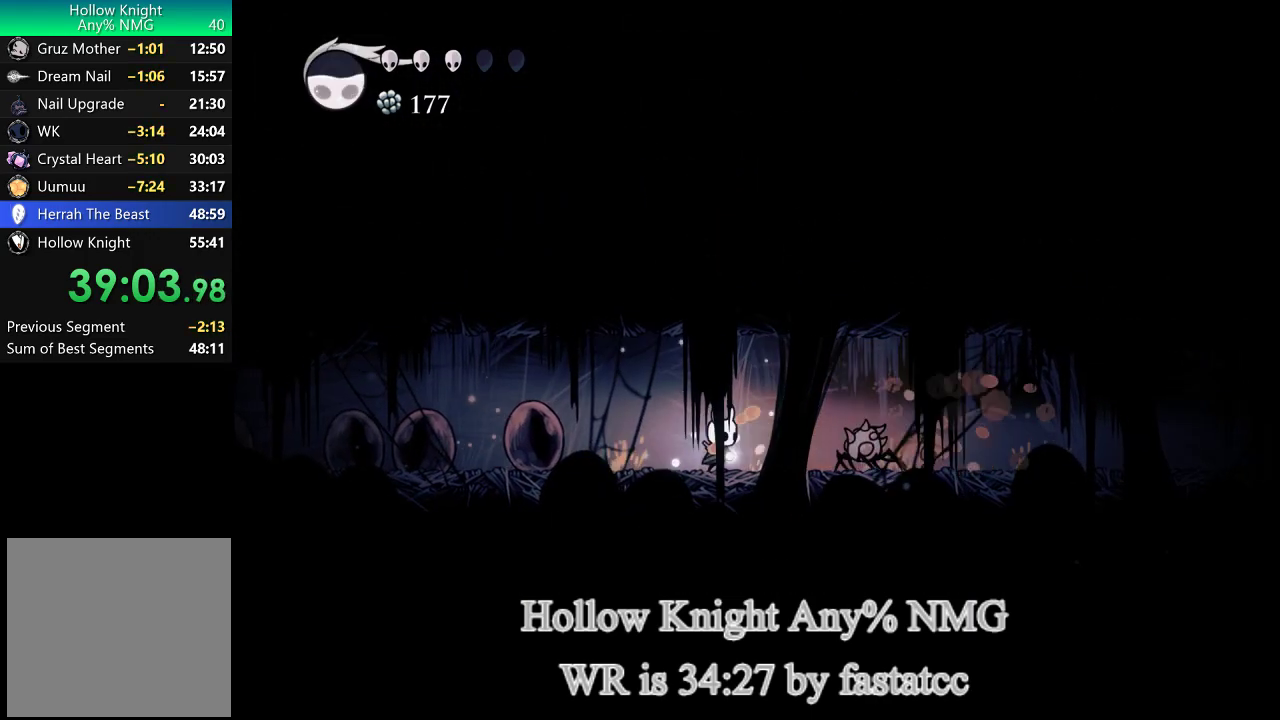
{"buttons": ["CIRCLE"], "left_stick": "right", "right_stick": "center", "events": [[17, "left_stick", "right"], [500, "CIRCLE", "down"]]}
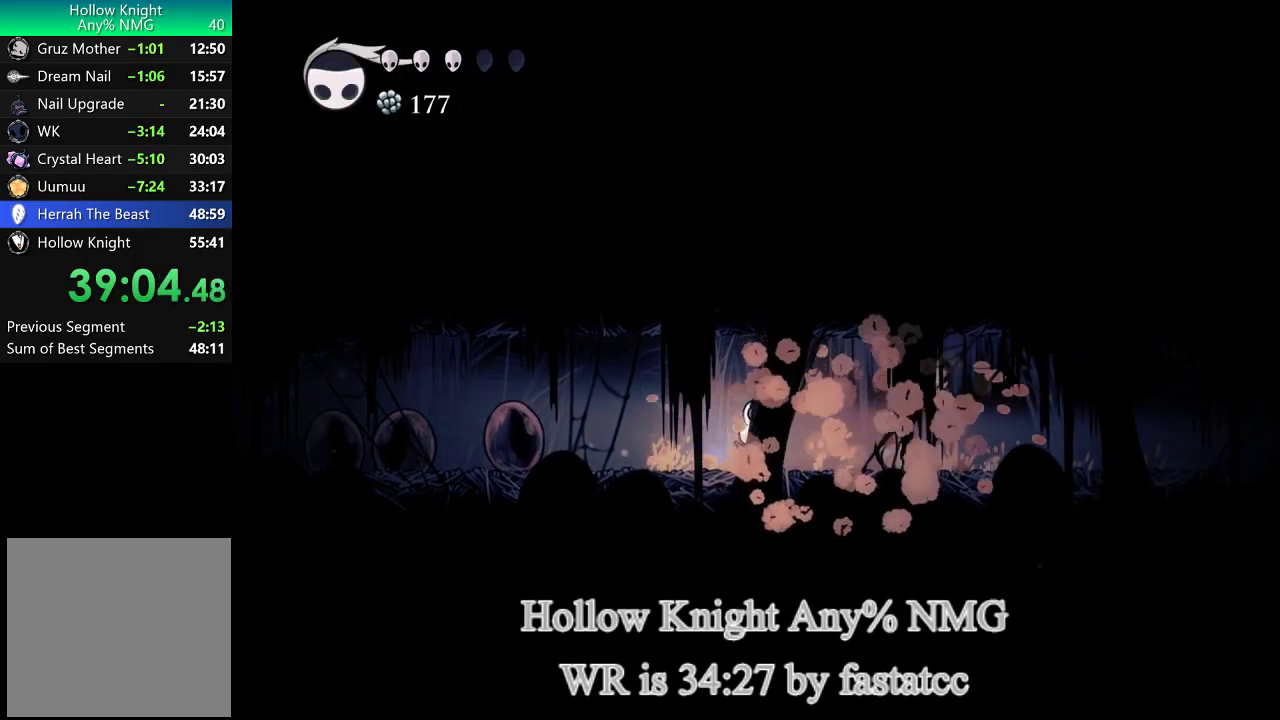
{"buttons": ["CIRCLE"], "left_stick": "center", "right_stick": "center", "events": [[17, "left_stick", "center"]]}
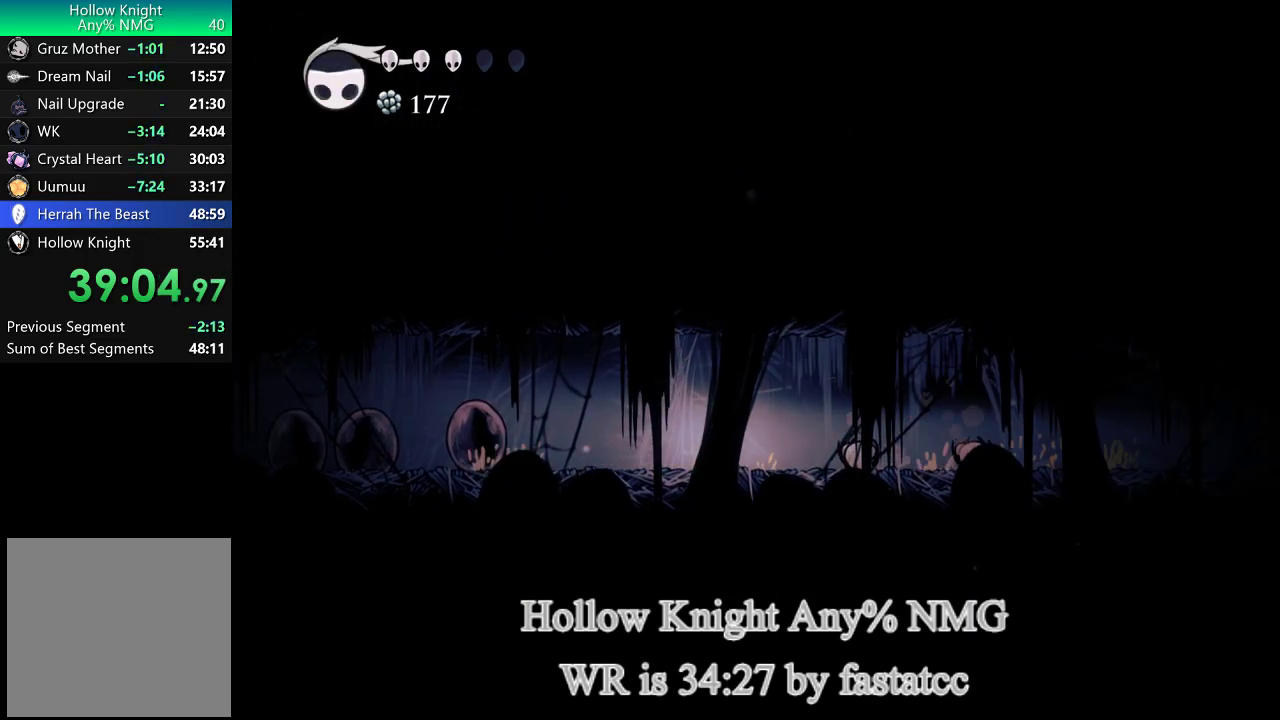
{"buttons": ["CIRCLE"], "left_stick": "center", "right_stick": "center", "events": []}
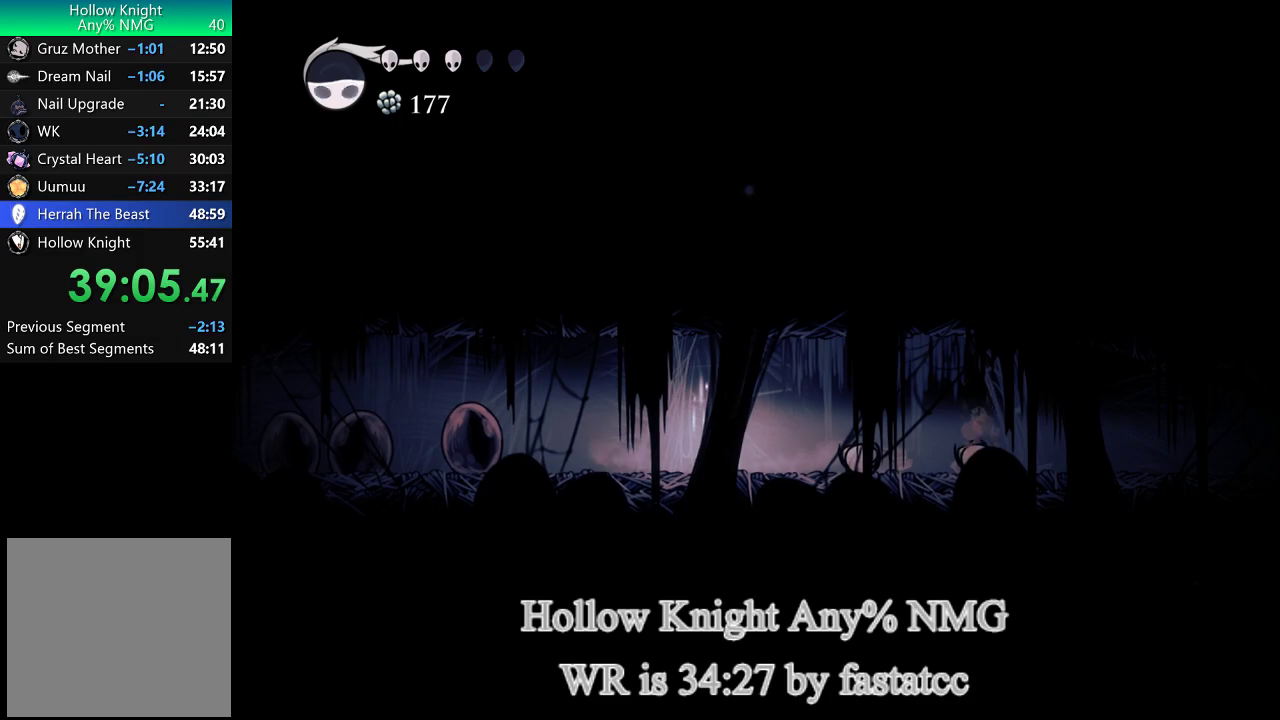
{"buttons": ["CIRCLE"], "left_stick": "center", "right_stick": "center", "events": []}
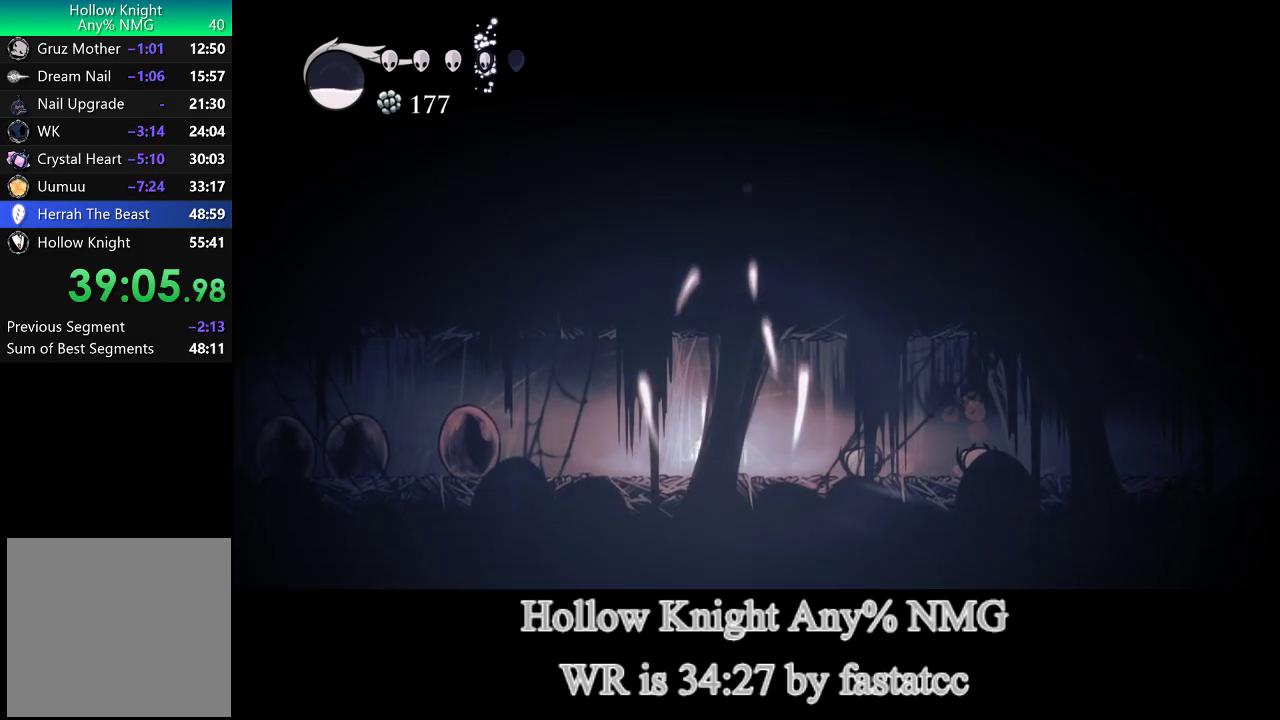
{"buttons": ["CIRCLE"], "left_stick": "center", "right_stick": "center", "events": []}
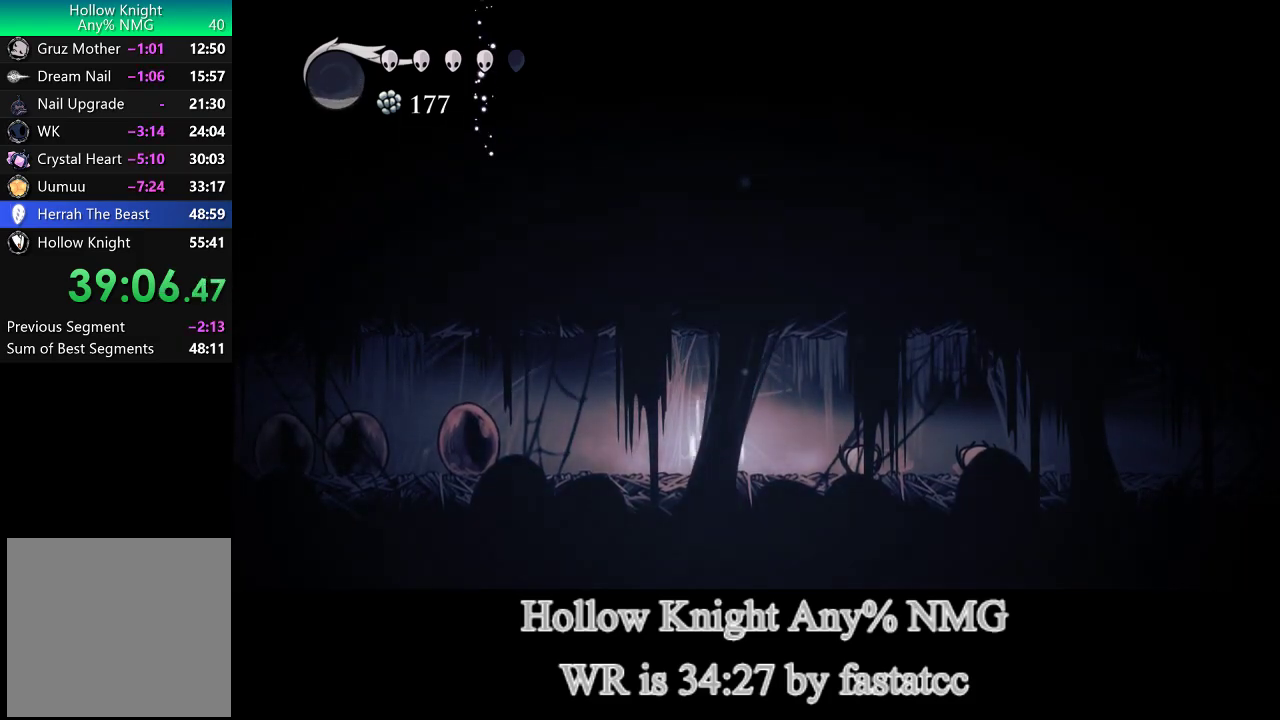
{"buttons": ["CIRCLE"], "left_stick": "center", "right_stick": "center", "events": []}
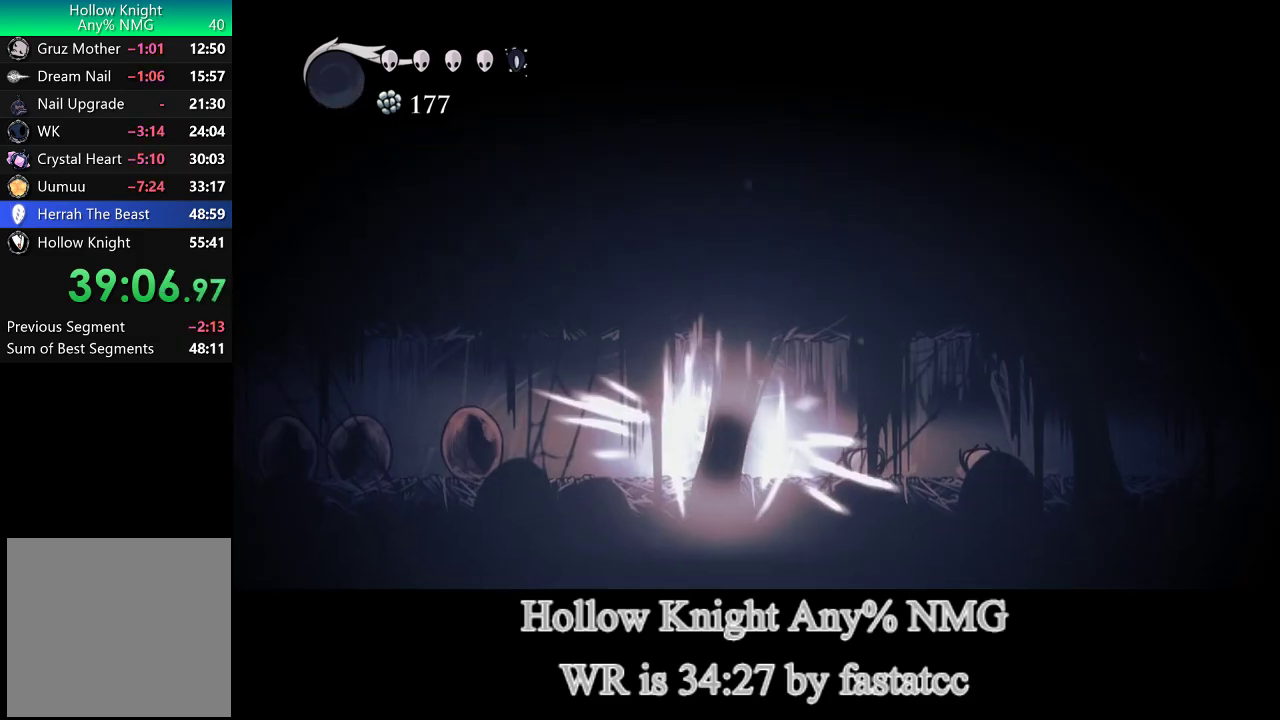
{"buttons": [], "left_stick": "right", "right_stick": "center", "events": [[217, "left_stick", "right"], [250, "CIRCLE", "up"]]}
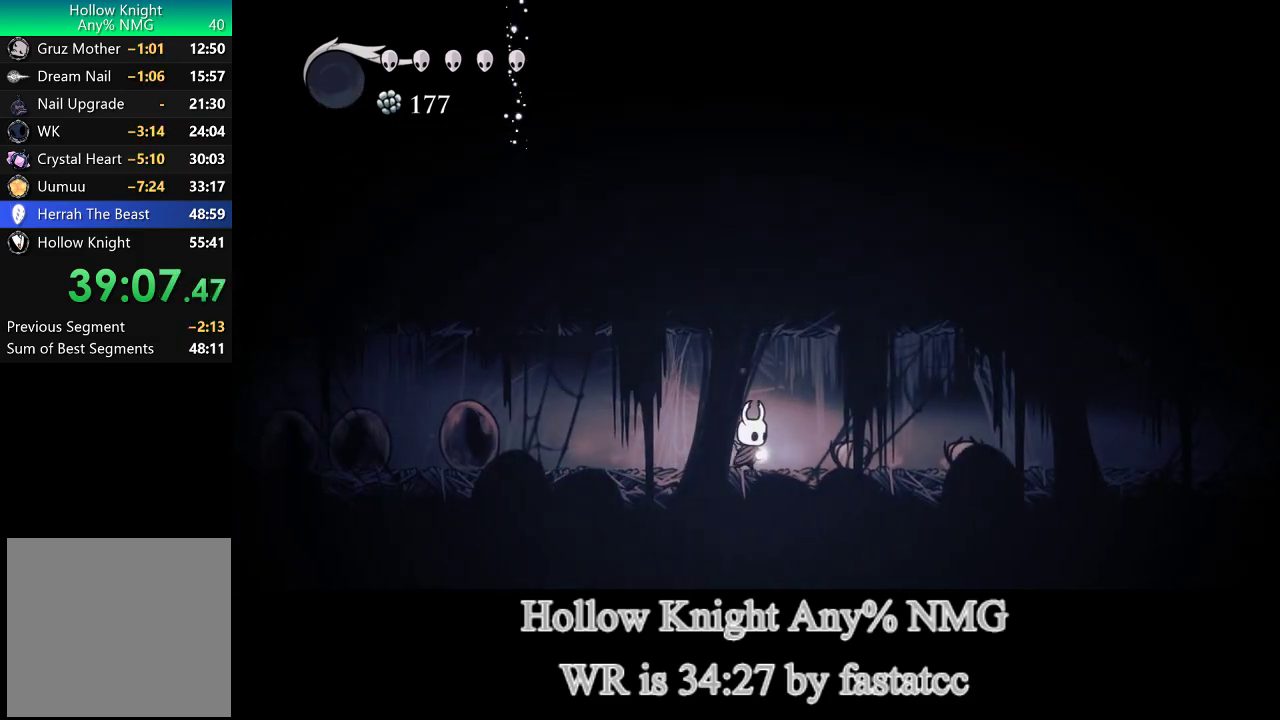
{"buttons": [], "left_stick": "right", "right_stick": "center", "events": [[117, "TRIANGLE", "down"], [300, "TRIANGLE", "up"]]}
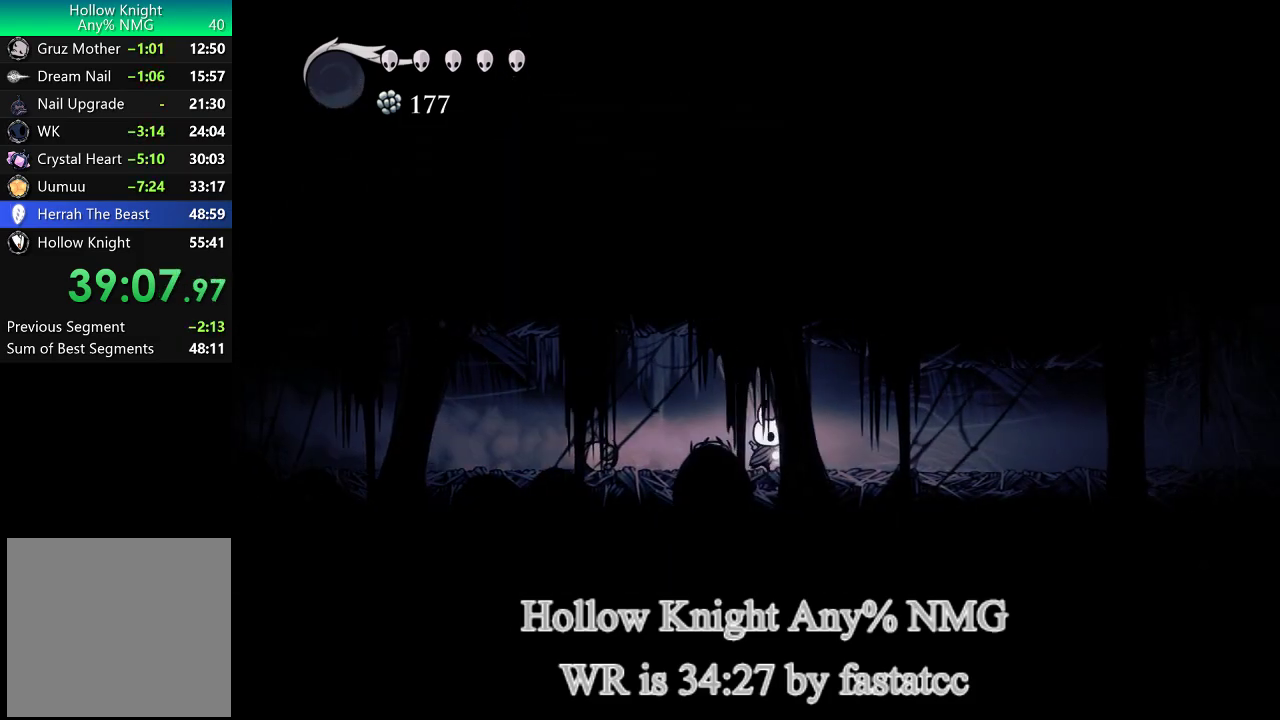
{"buttons": ["TRIANGLE"], "left_stick": "right", "right_stick": "center", "events": [[83, "TRIANGLE", "down"]]}
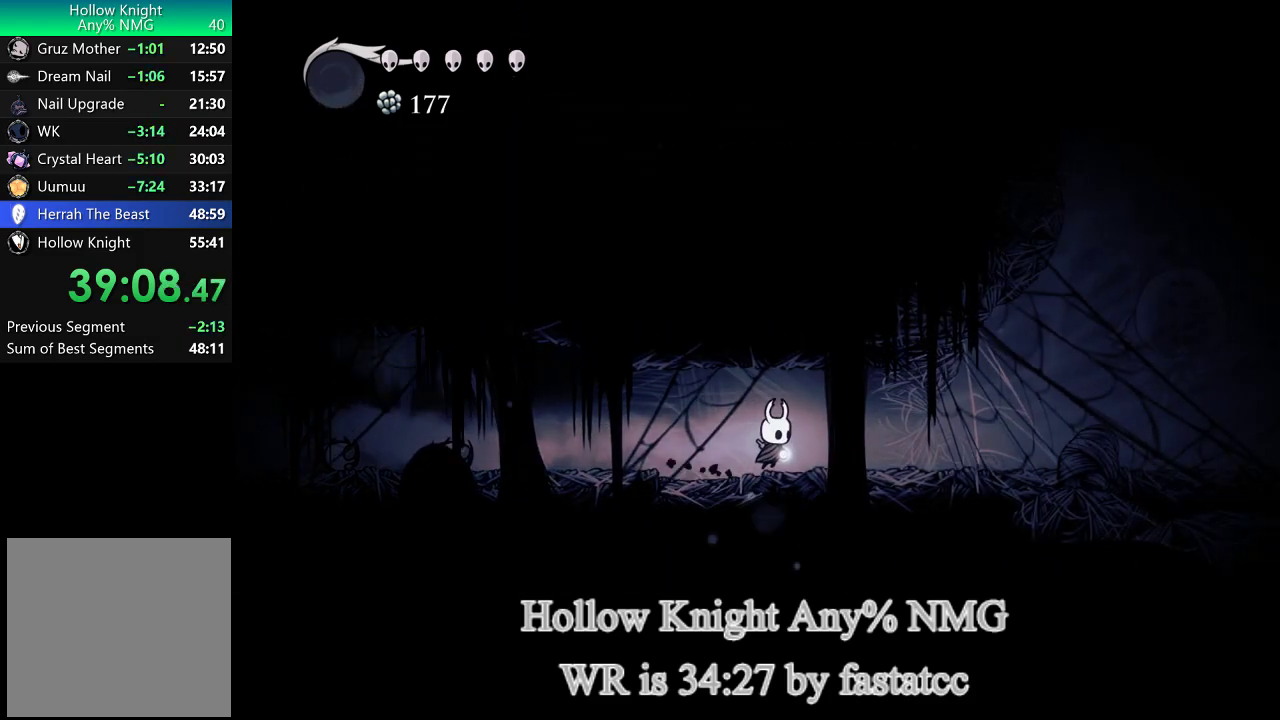
{"buttons": ["TRIANGLE"], "left_stick": "right", "right_stick": "center", "events": [[50, "TRIANGLE", "up"], [283, "TRIANGLE", "down"]]}
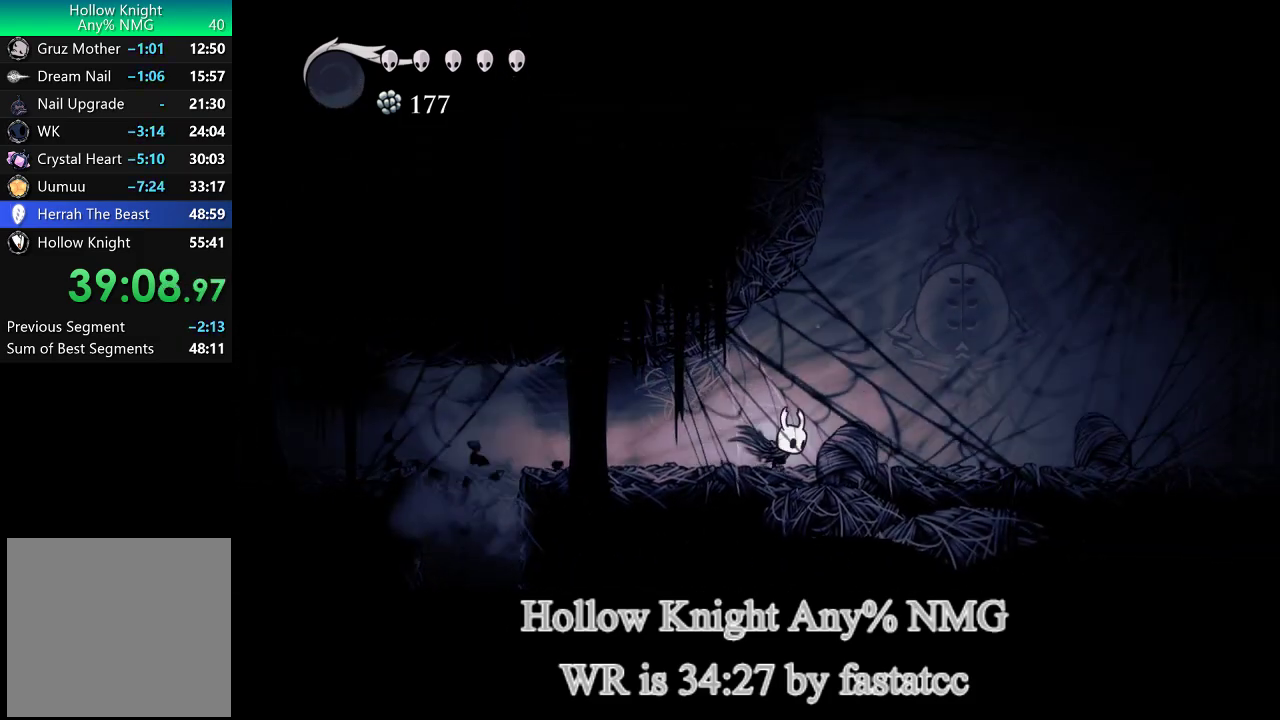
{"buttons": ["TRIANGLE"], "left_stick": "right", "right_stick": "center", "events": [[17, "TRIANGLE", "up"], [417, "TRIANGLE", "down"]]}
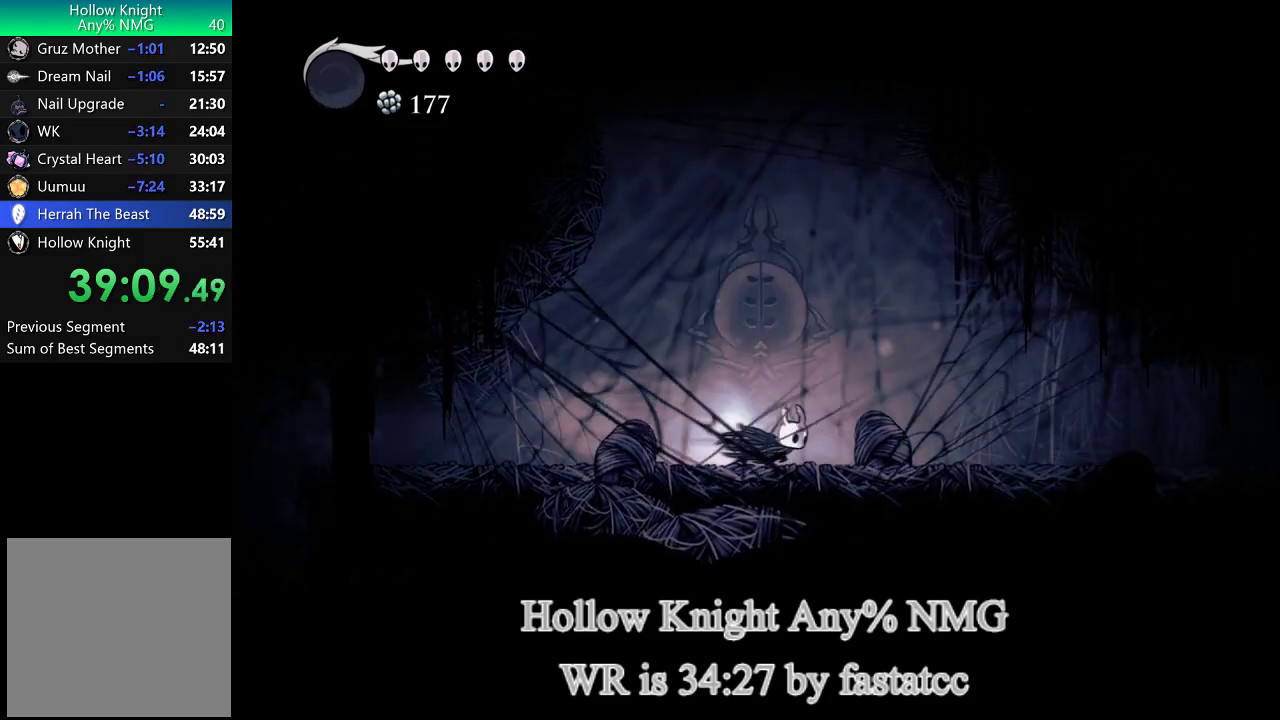
{"buttons": ["TRIANGLE"], "left_stick": "right", "right_stick": "center", "events": [[50, "TRIANGLE", "up"], [483, "TRIANGLE", "down"]]}
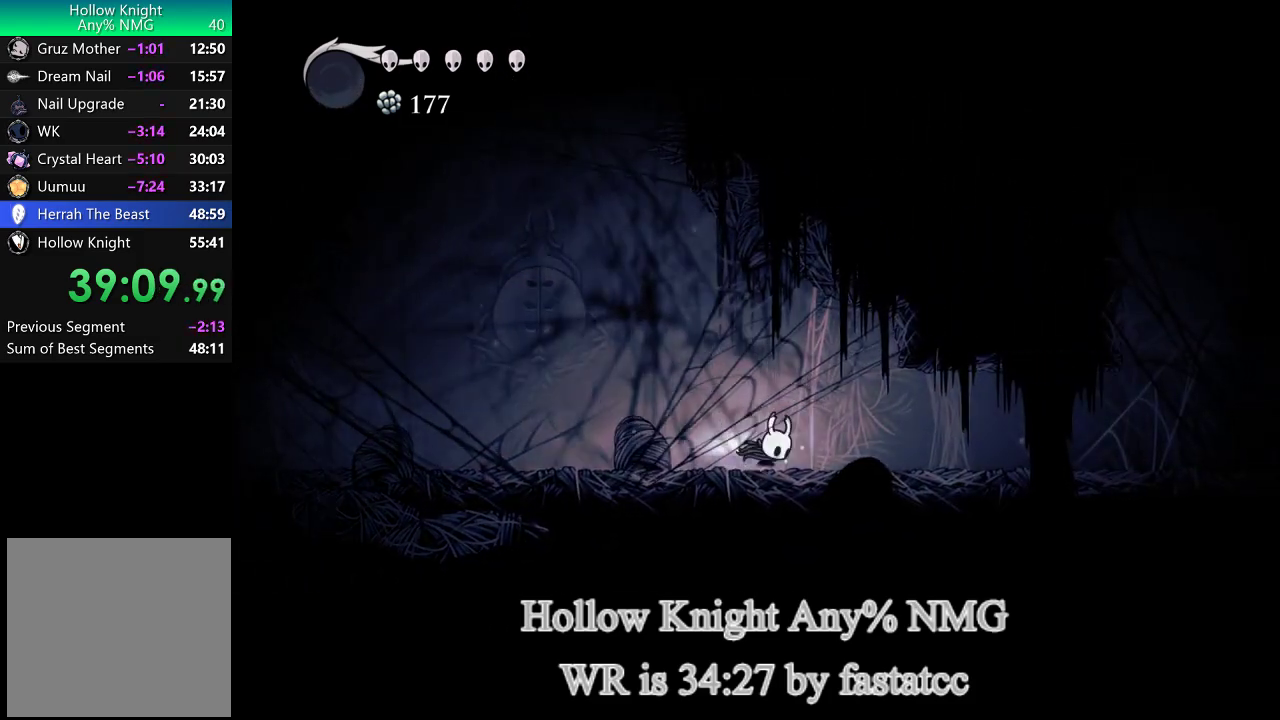
{"buttons": [], "left_stick": "right", "right_stick": "center", "events": [[317, "TRIANGLE", "up"]]}
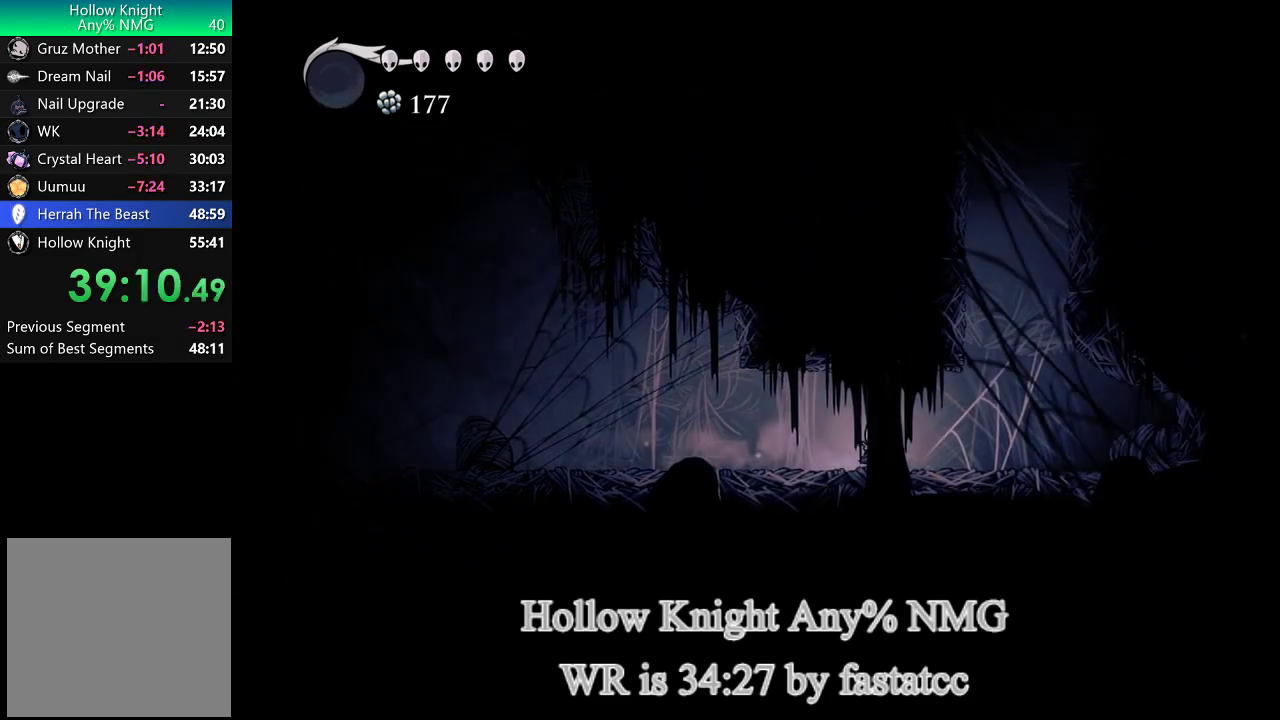
{"buttons": [], "left_stick": "up-left", "right_stick": "center", "events": [[417, "left_stick", "up"], [483, "left_stick", "up-left"]]}
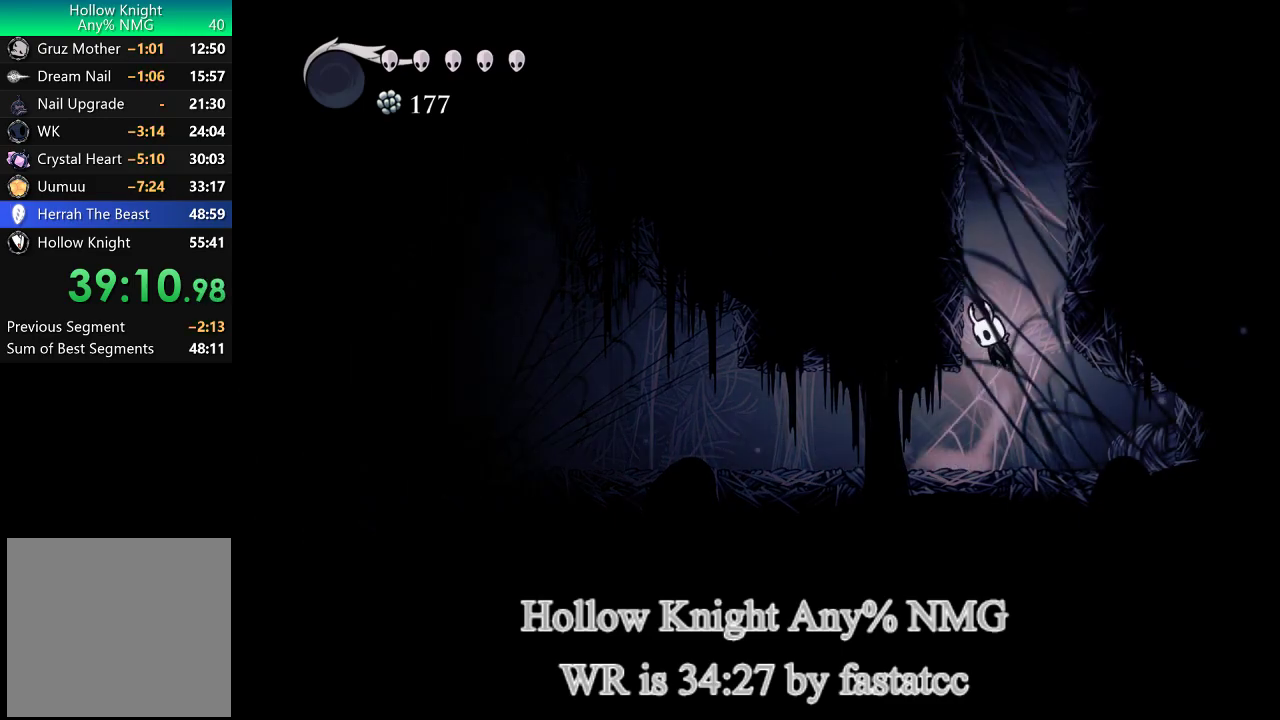
{"buttons": [], "left_stick": "right", "right_stick": "center", "events": [[117, "left_stick", "left"], [217, "left_stick", "up-left"], [317, "left_stick", "right"]]}
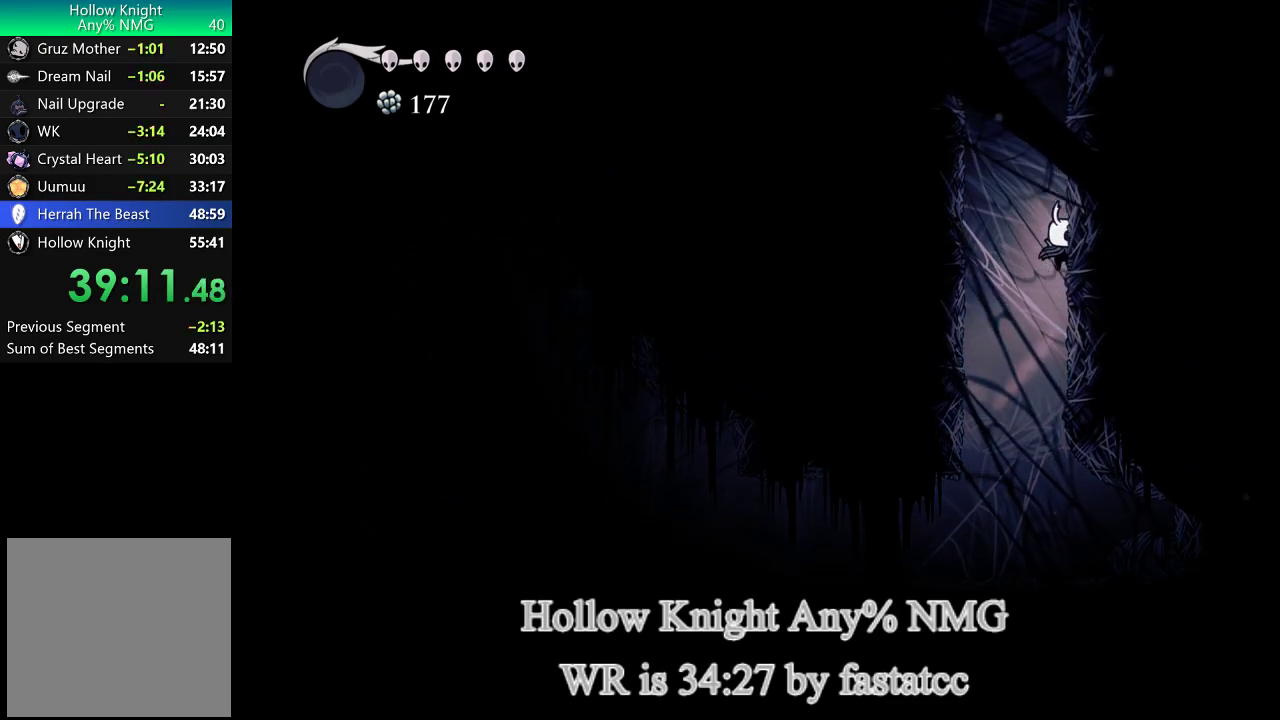
{"buttons": [], "left_stick": "right", "right_stick": "center", "events": []}
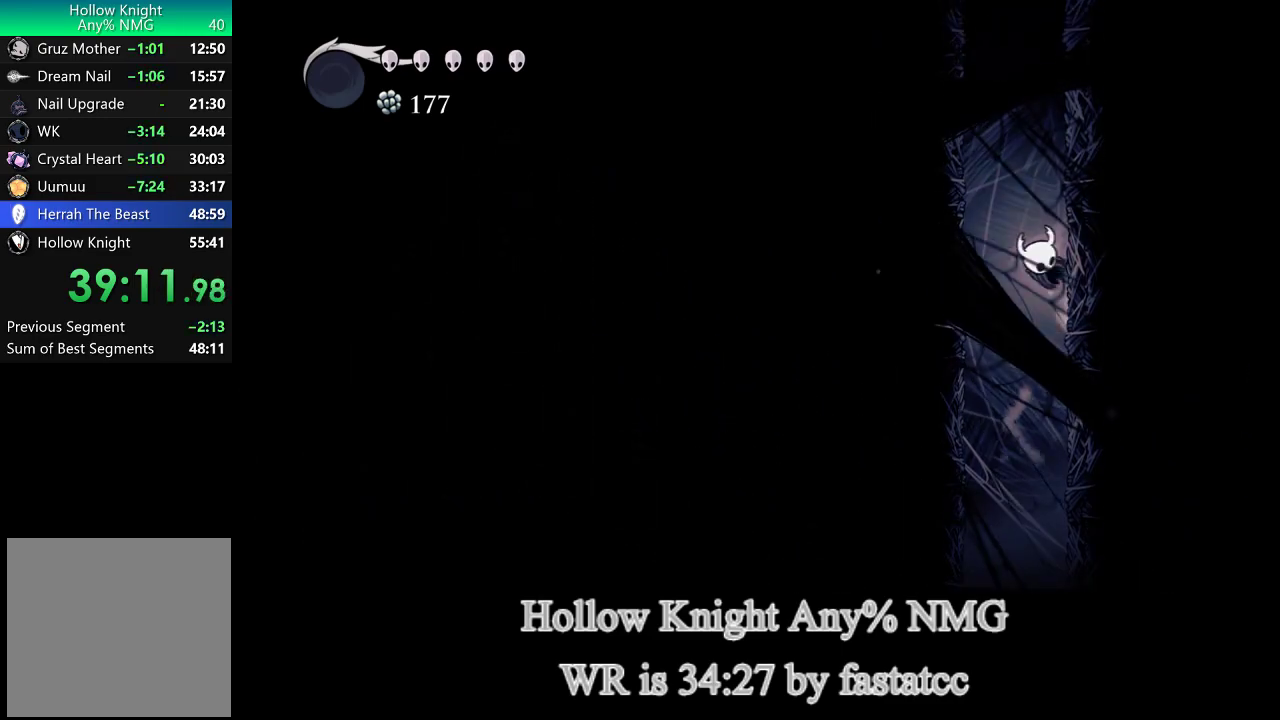
{"buttons": [], "left_stick": "right", "right_stick": "center", "events": []}
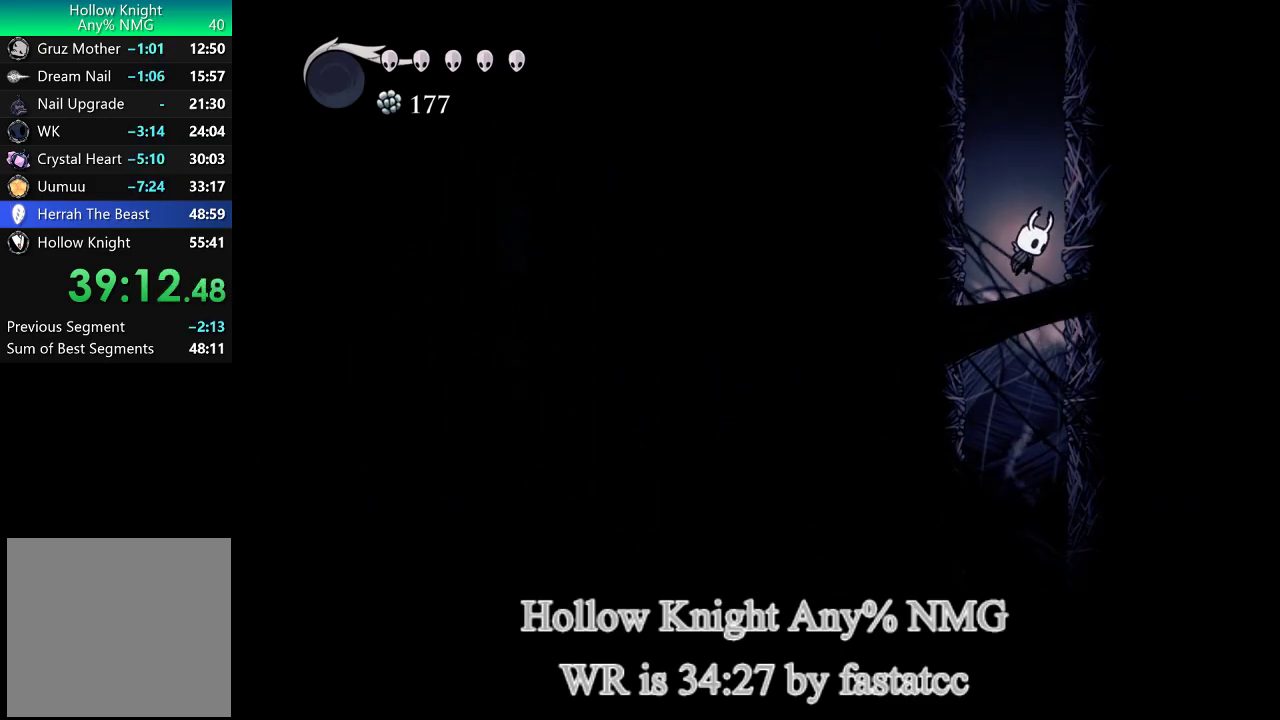
{"buttons": [], "left_stick": "right", "right_stick": "center", "events": [[183, "left_stick", "down-right"], [283, "left_stick", "right"]]}
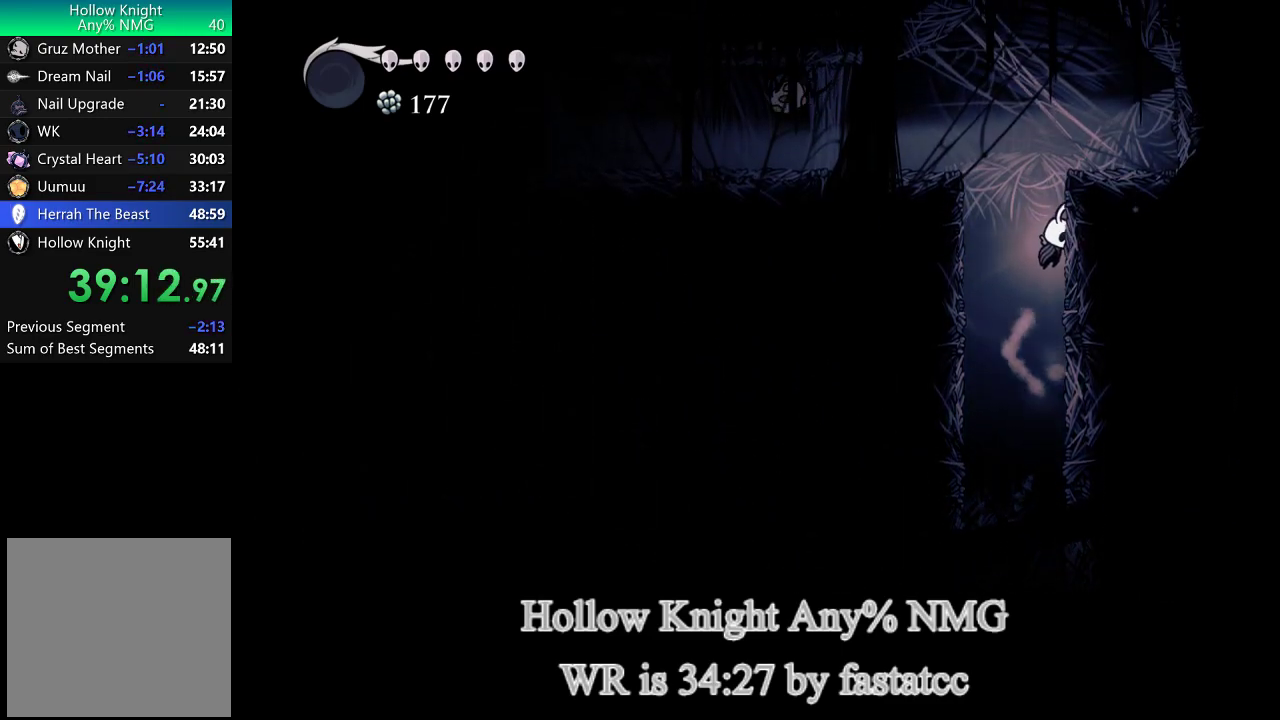
{"buttons": [], "left_stick": "center", "right_stick": "center", "events": [[250, "left_stick", "left"], [450, "left_stick", "center"]]}
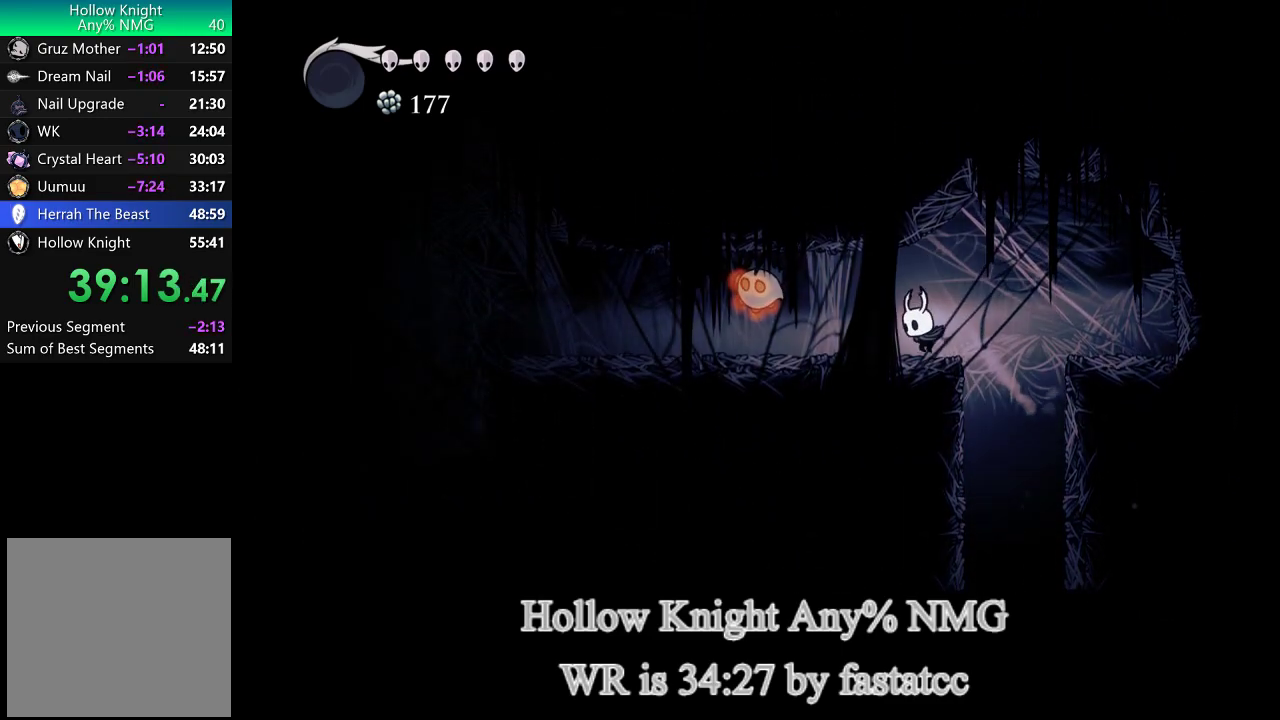
{"buttons": [], "left_stick": "up-right", "right_stick": "center", "events": [[17, "left_stick", "left"], [317, "left_stick", "down-left"], [450, "left_stick", "up-right"]]}